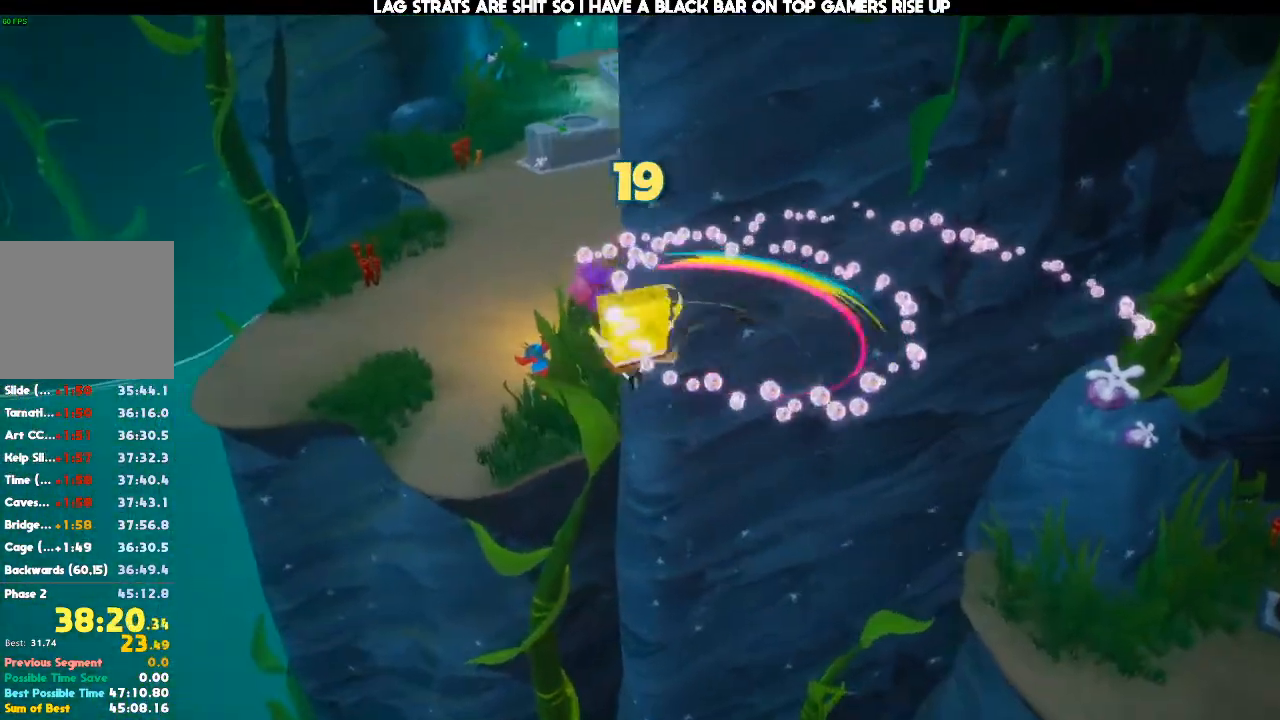
Gameplay with a controller (Xbox layout); each line is a JSON object with the inputs held at the frame after it (dt_ms = milliseconds from this image to that frame). "events" lists button and stick changes between this image and that frame as [ms after this image, input, new state], when the widget could be followed in between. Not read: DPAD_UP L3 R3.
{"dt_ms": 1000, "buttons": [], "left_stick": "up", "right_stick": "center"}
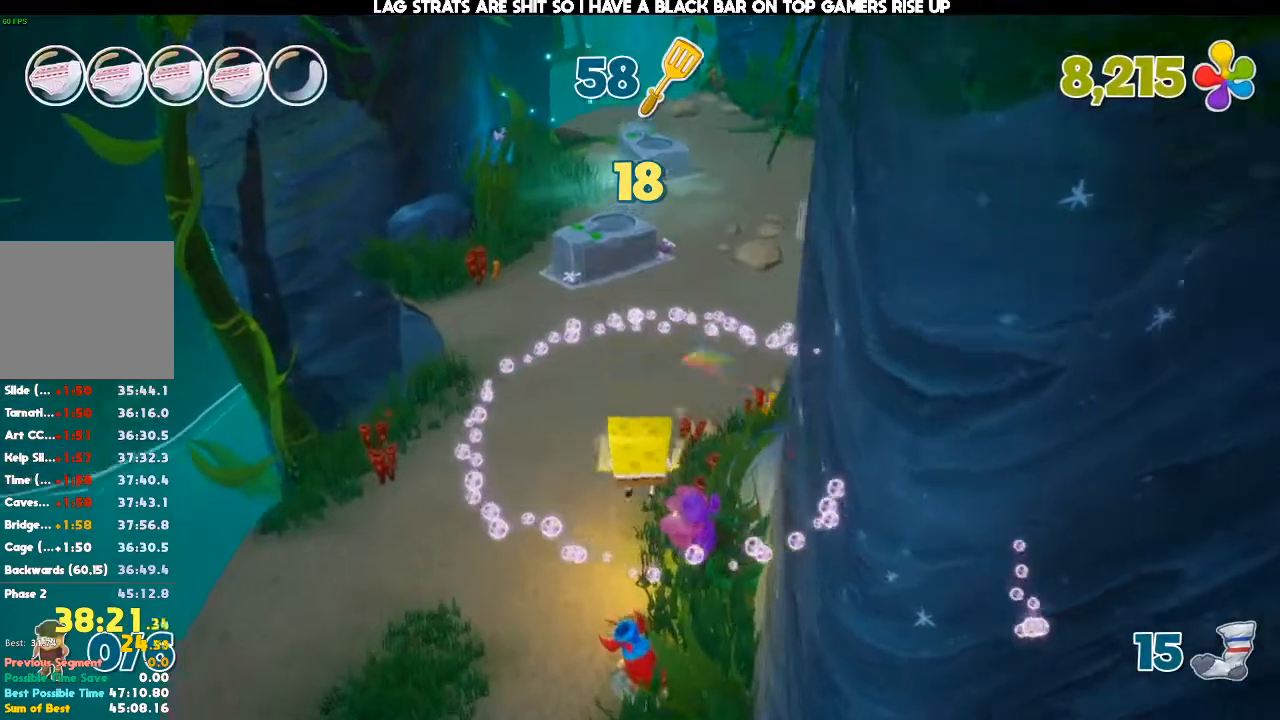
{"dt_ms": 500, "buttons": [], "left_stick": "up", "right_stick": "center", "events": []}
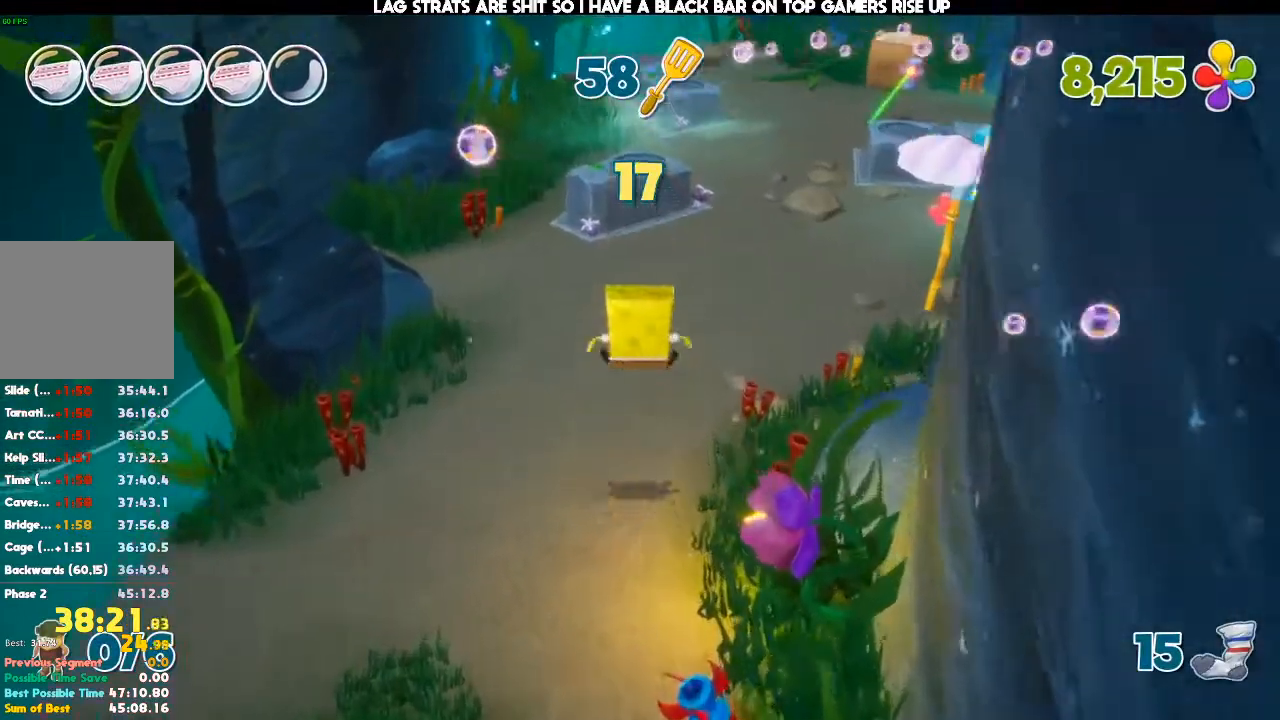
{"dt_ms": 500, "buttons": [], "left_stick": "up", "right_stick": "center", "events": [[100, "right_stick", "up-right"], [233, "right_stick", "center"]]}
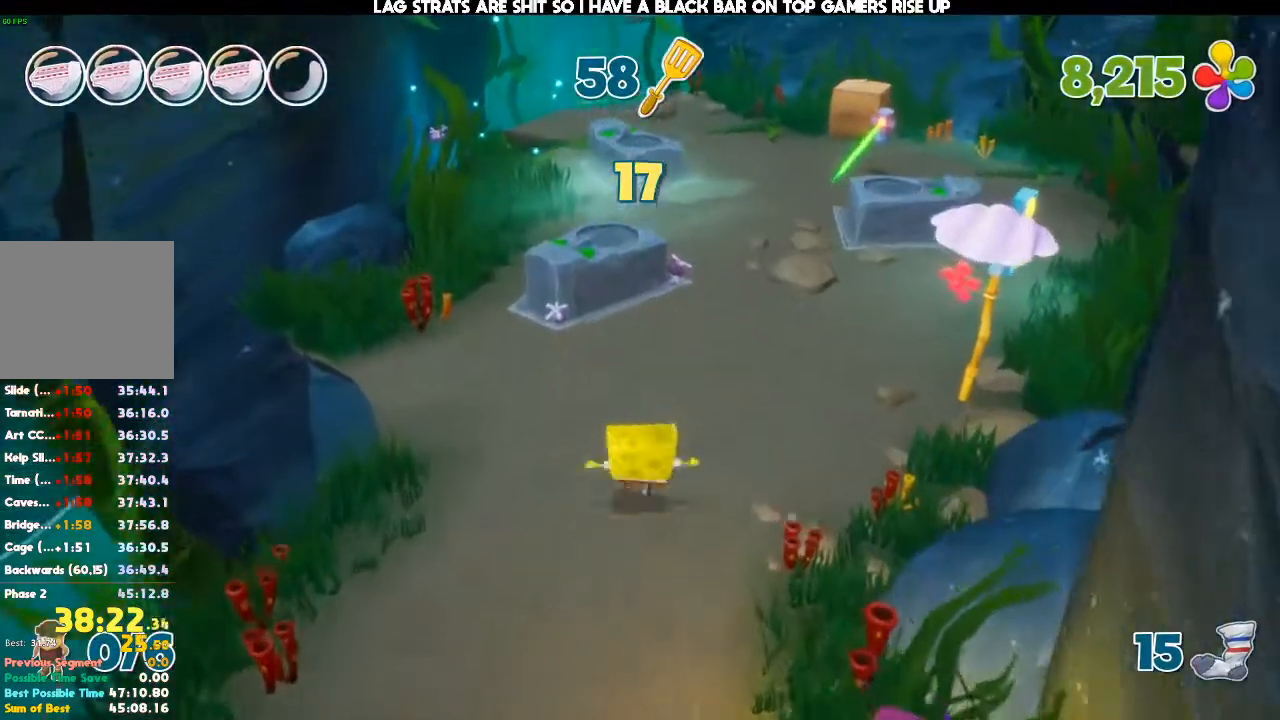
{"dt_ms": 500, "buttons": [], "left_stick": "up", "right_stick": "center", "events": []}
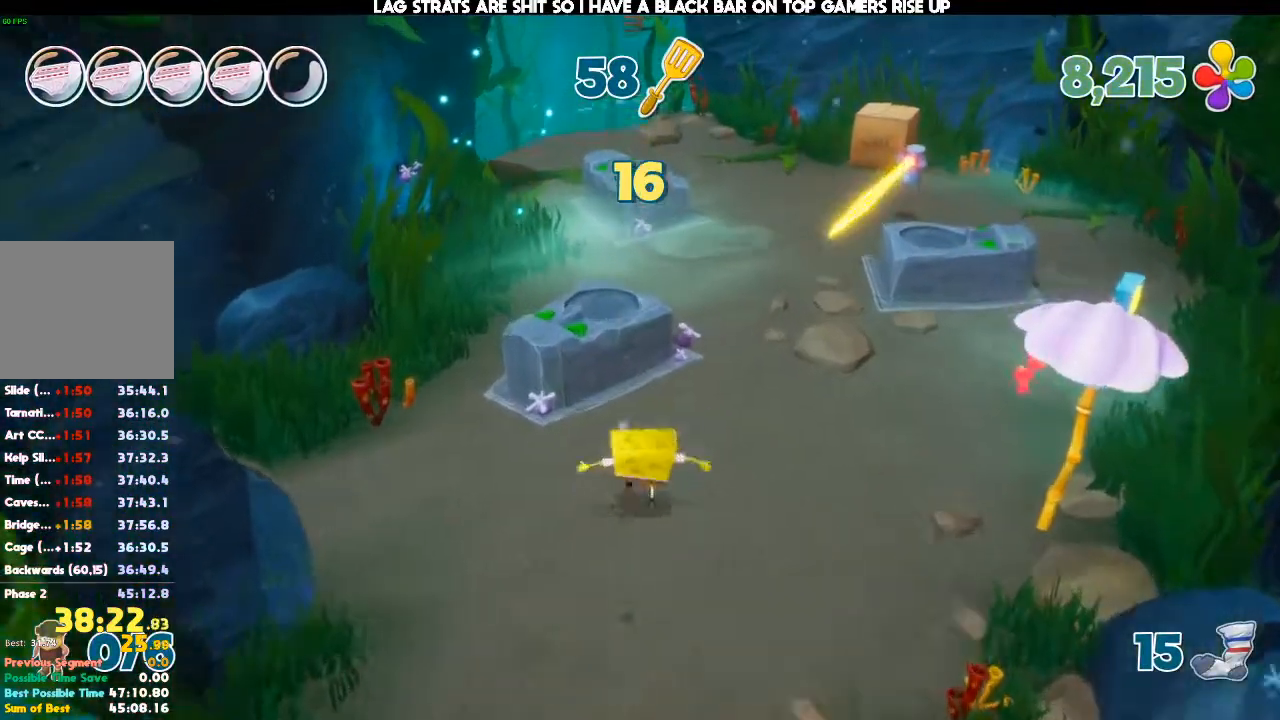
{"dt_ms": 500, "buttons": [], "left_stick": "up", "right_stick": "center", "events": [[67, "A", "down"], [167, "A", "up"]]}
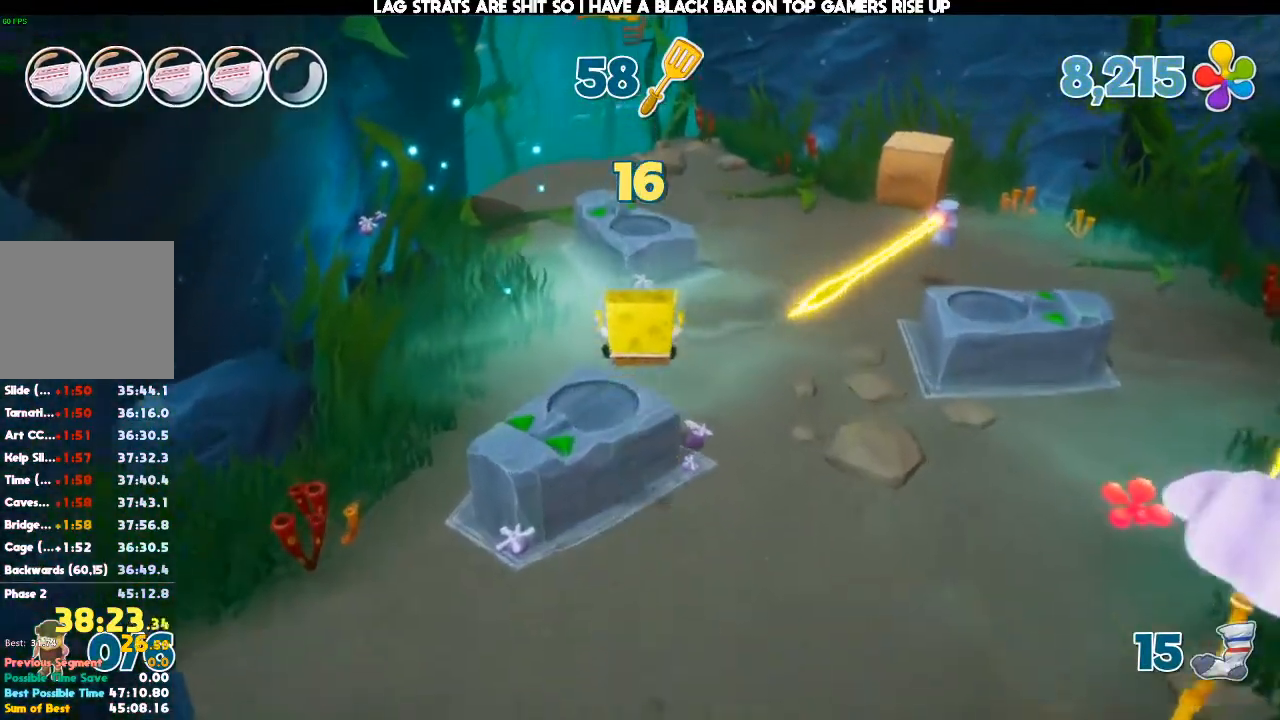
{"dt_ms": 500, "buttons": ["A"], "left_stick": "up", "right_stick": "center", "events": [[233, "A", "down"], [333, "A", "up"], [400, "A", "down"]]}
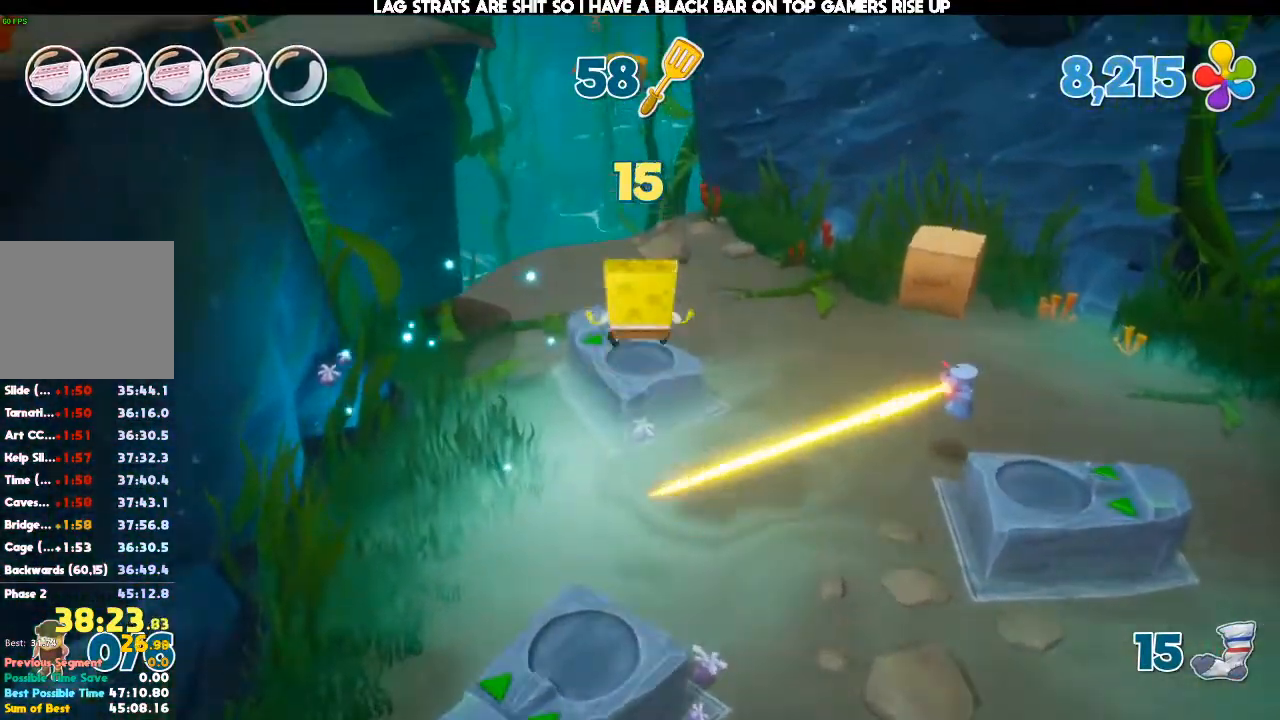
{"dt_ms": 500, "buttons": [], "left_stick": "up", "right_stick": "center", "events": [[33, "A", "up"]]}
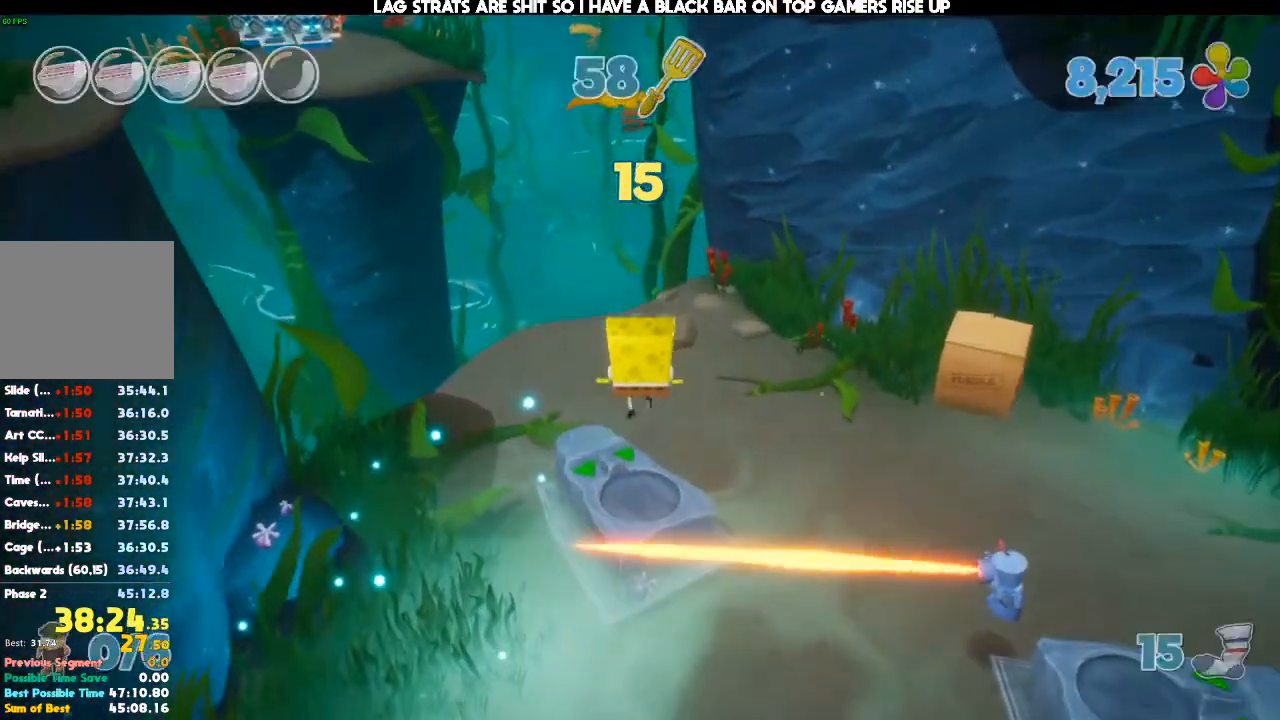
{"dt_ms": 500, "buttons": [], "left_stick": "up", "right_stick": "center", "events": []}
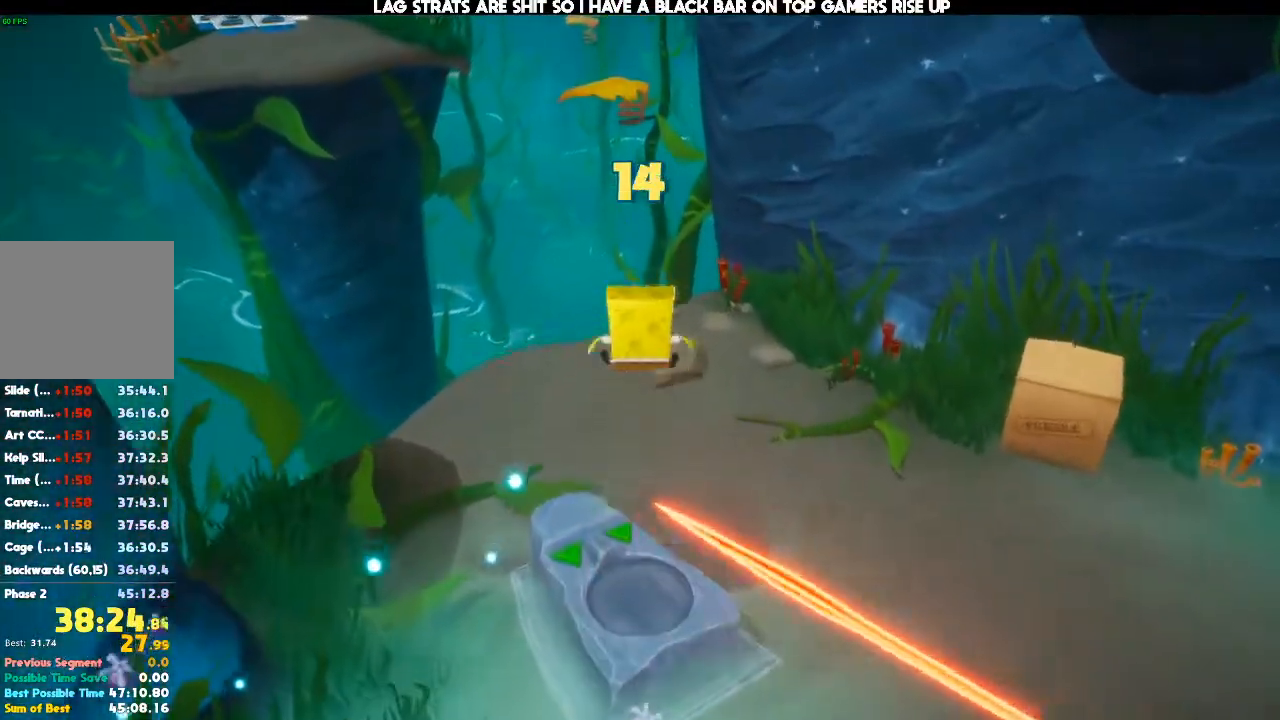
{"dt_ms": 500, "buttons": [], "left_stick": "up-left", "right_stick": "down", "events": [[300, "left_stick", "up-left"], [300, "right_stick", "down"], [400, "right_stick", "down-right"], [500, "right_stick", "down"]]}
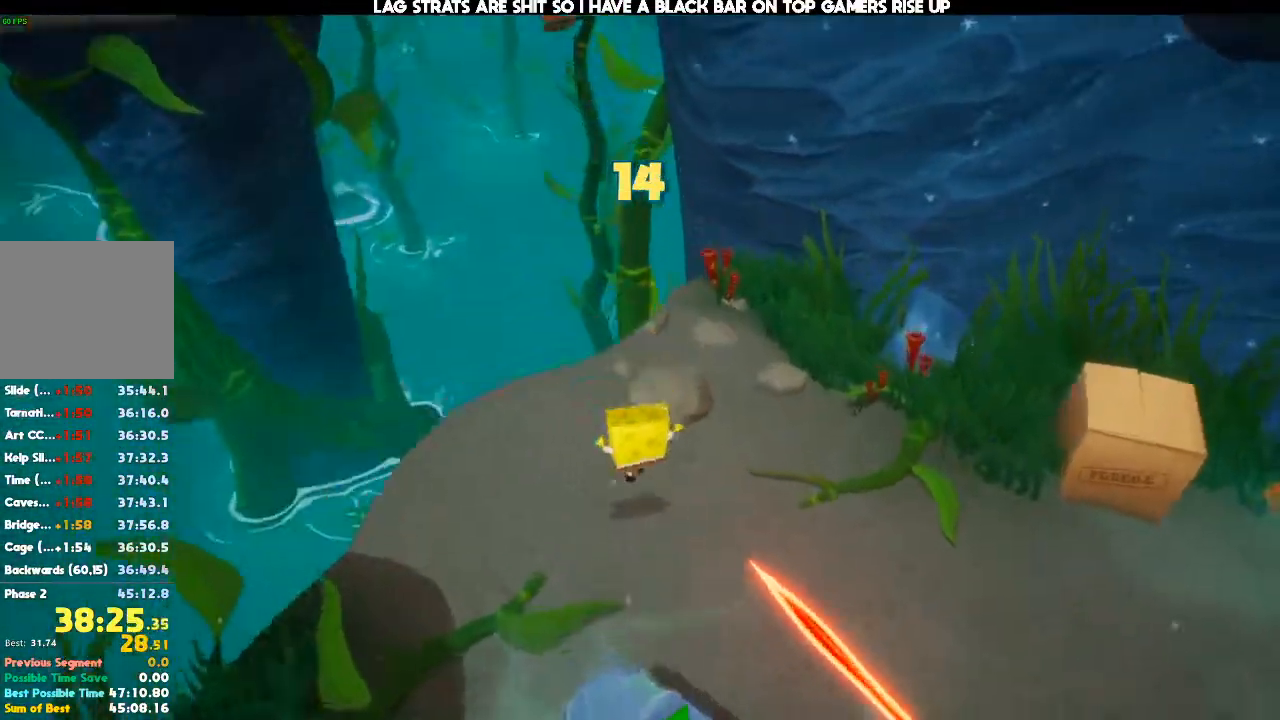
{"dt_ms": 500, "buttons": [], "left_stick": "up-left", "right_stick": "center", "events": [[100, "right_stick", "down-right"], [367, "right_stick", "center"]]}
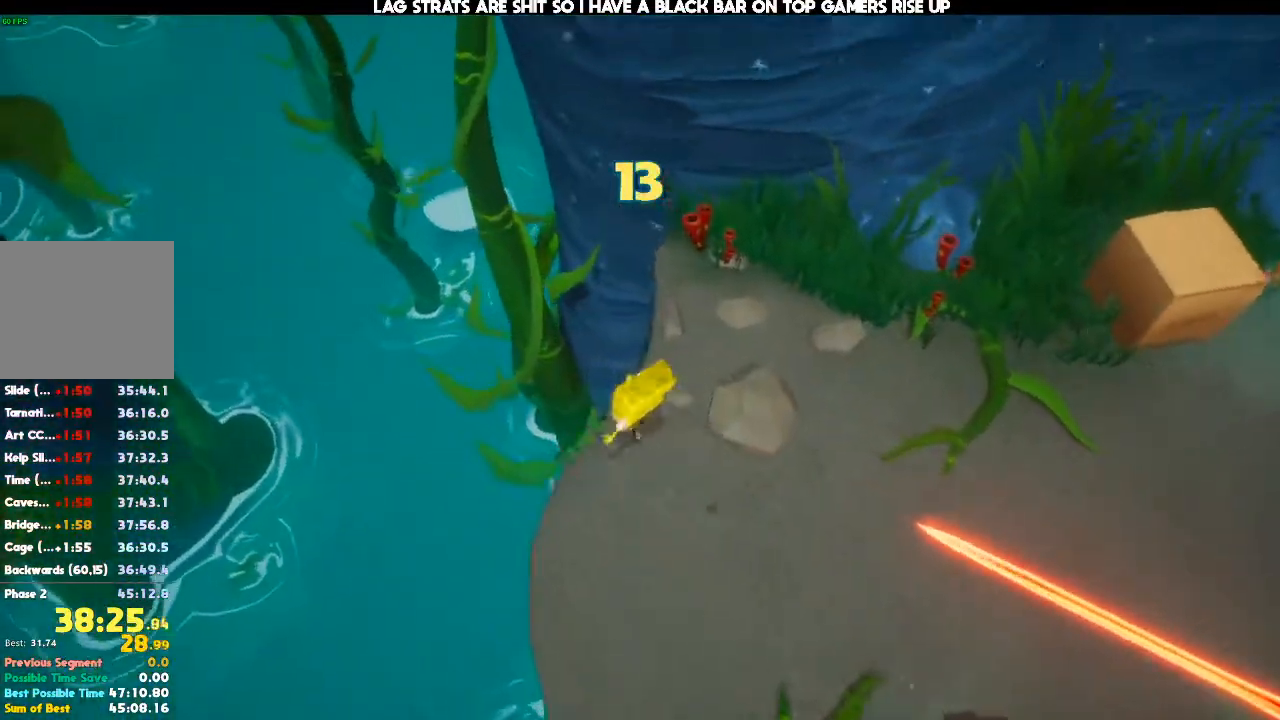
{"dt_ms": 500, "buttons": [], "left_stick": "up-left", "right_stick": "center"}
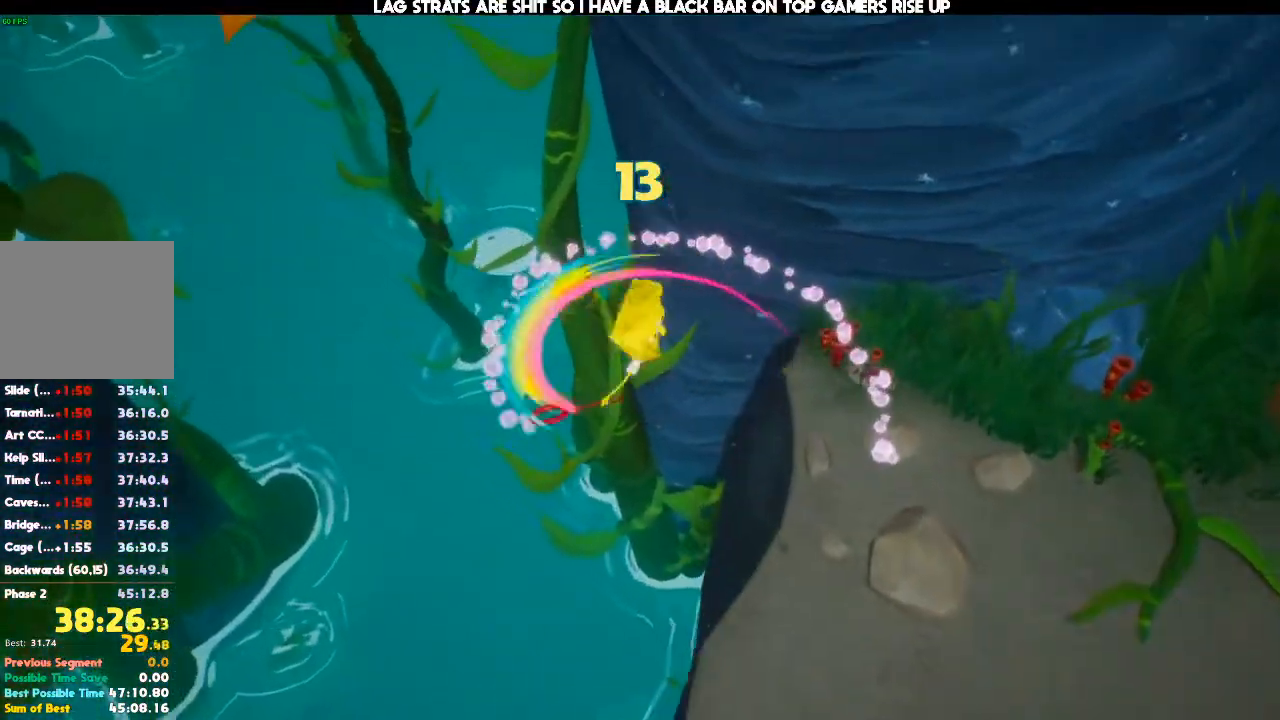
{"dt_ms": 500, "buttons": ["DPAD_LEFT"], "left_stick": "up-left", "right_stick": "right"}
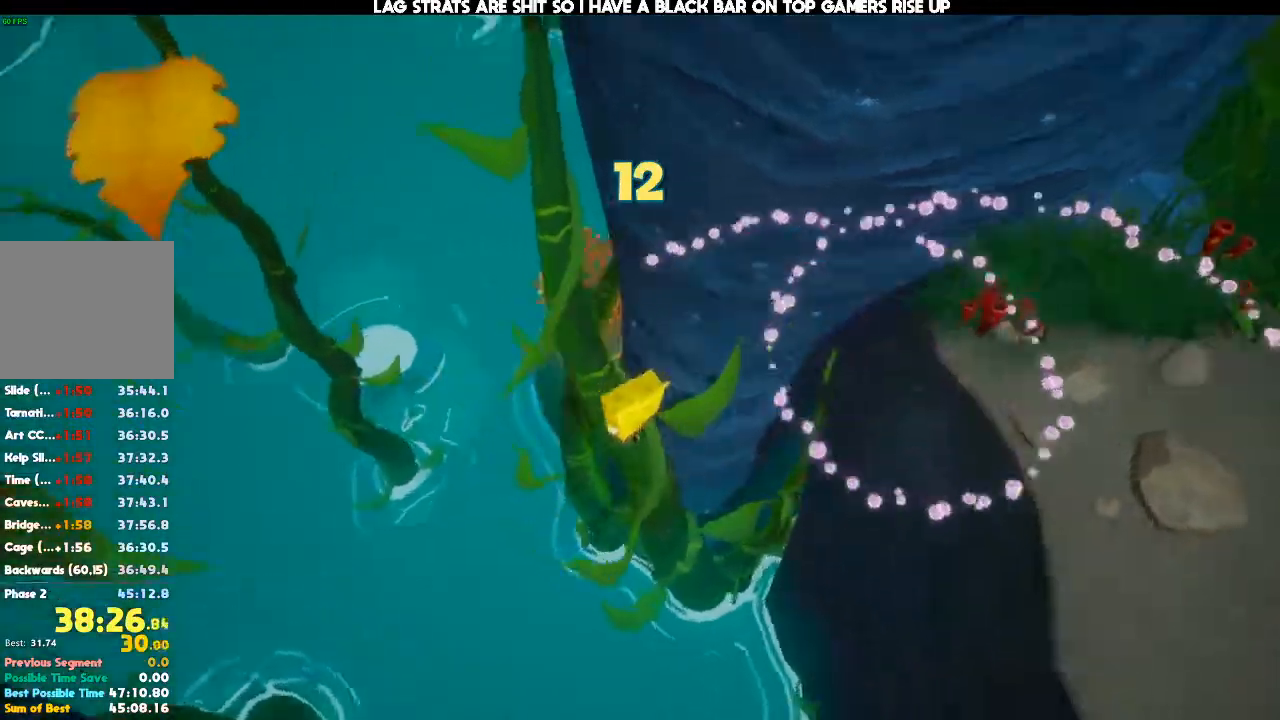
{"dt_ms": 500, "buttons": [], "left_stick": "up-left", "right_stick": "center"}
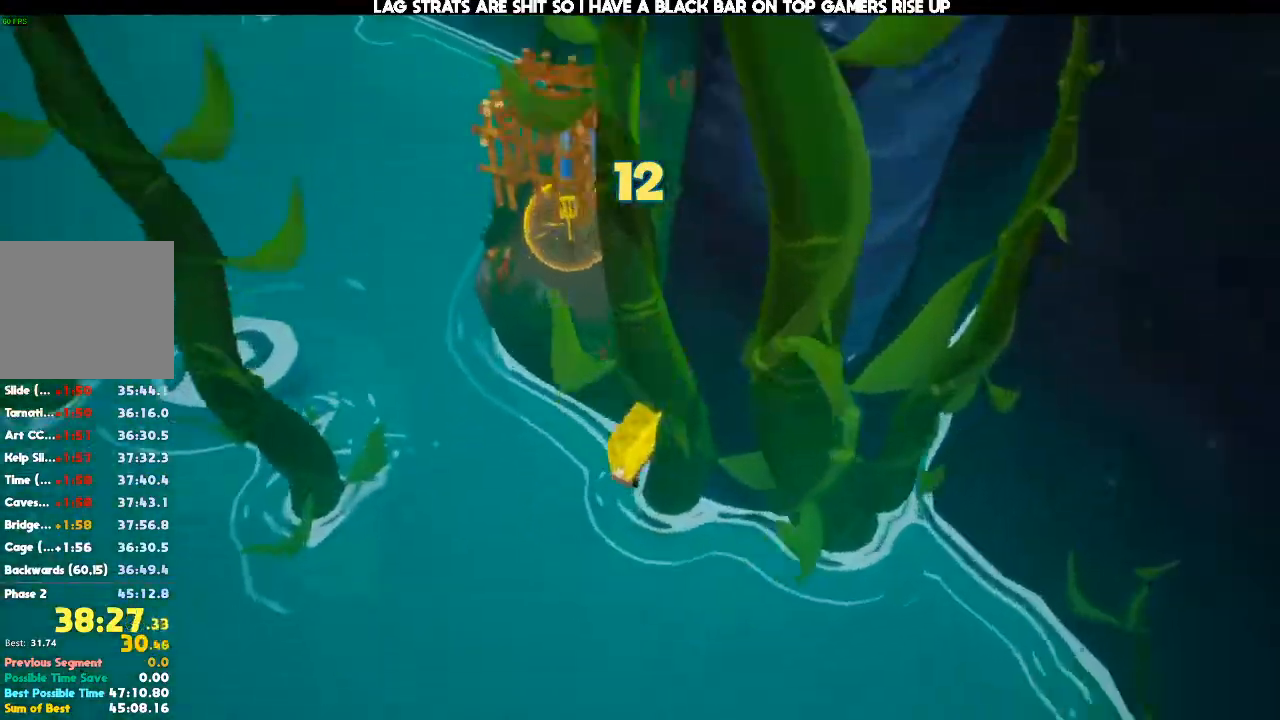
{"dt_ms": 500, "buttons": [], "left_stick": "up", "right_stick": "up-right", "events": [[133, "left_stick", "up"], [500, "right_stick", "up-right"]]}
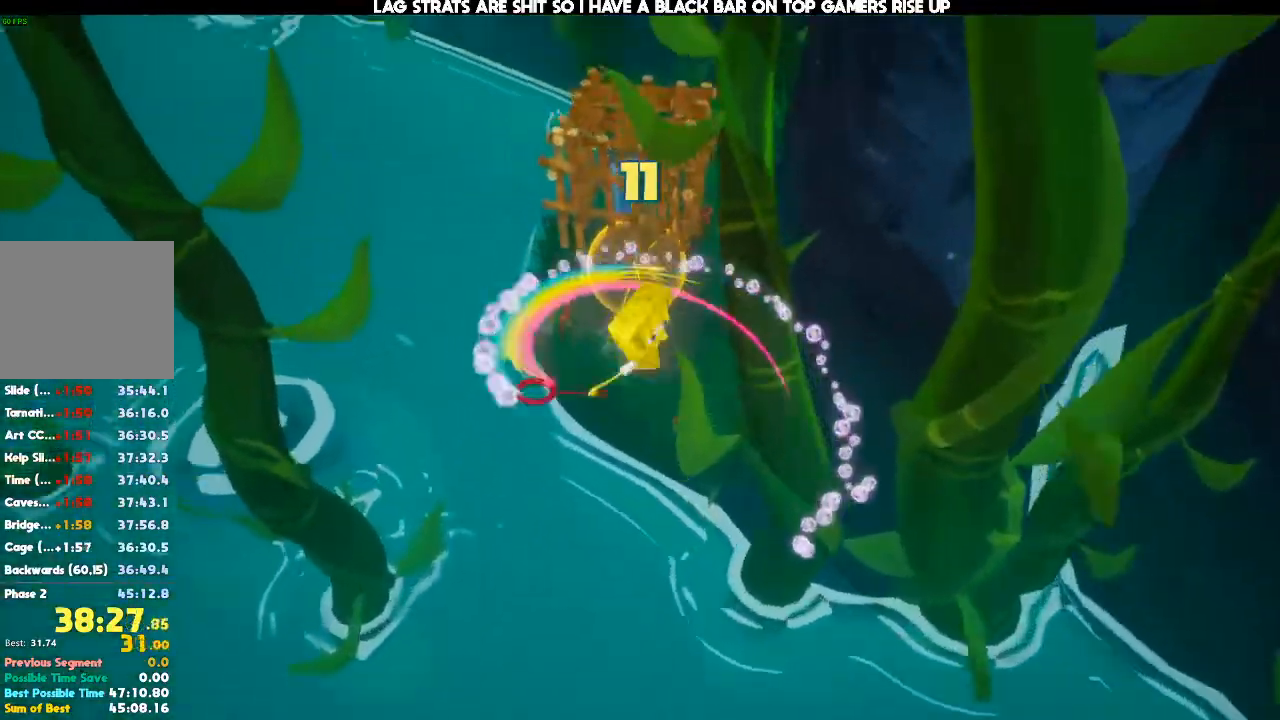
{"dt_ms": 500, "buttons": [], "left_stick": "up", "right_stick": "center", "events": [[167, "right_stick", "center"]]}